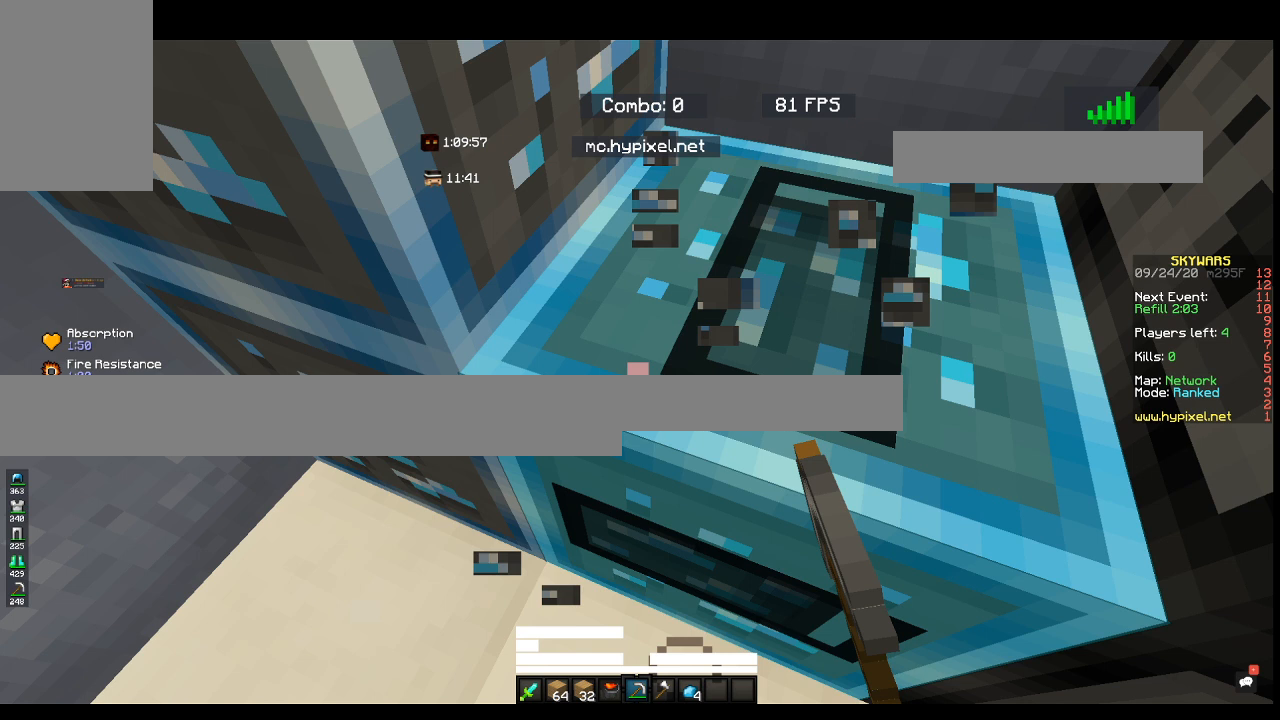
Gameplay with keyboard and mouse; each line is a JSON object with the keys and mouse buttons held at the frame after it. "events" lists presses ("down") and releases ("up") of "a", "d", "s", "space", "w", "mouse_left" and "mouse_right" between this image and that frame as [ms after this image, input, new state], when the widget could be followed in between. "mouse_left", "mouse_right" = the "left", "right" buttons of the "mouse" list. No other keys are recorded. Fast repeated clicks can show as one long hold. Mouse movement is not recorded.
{"keys": ["d", "w"], "mouse": ["left"], "events": []}
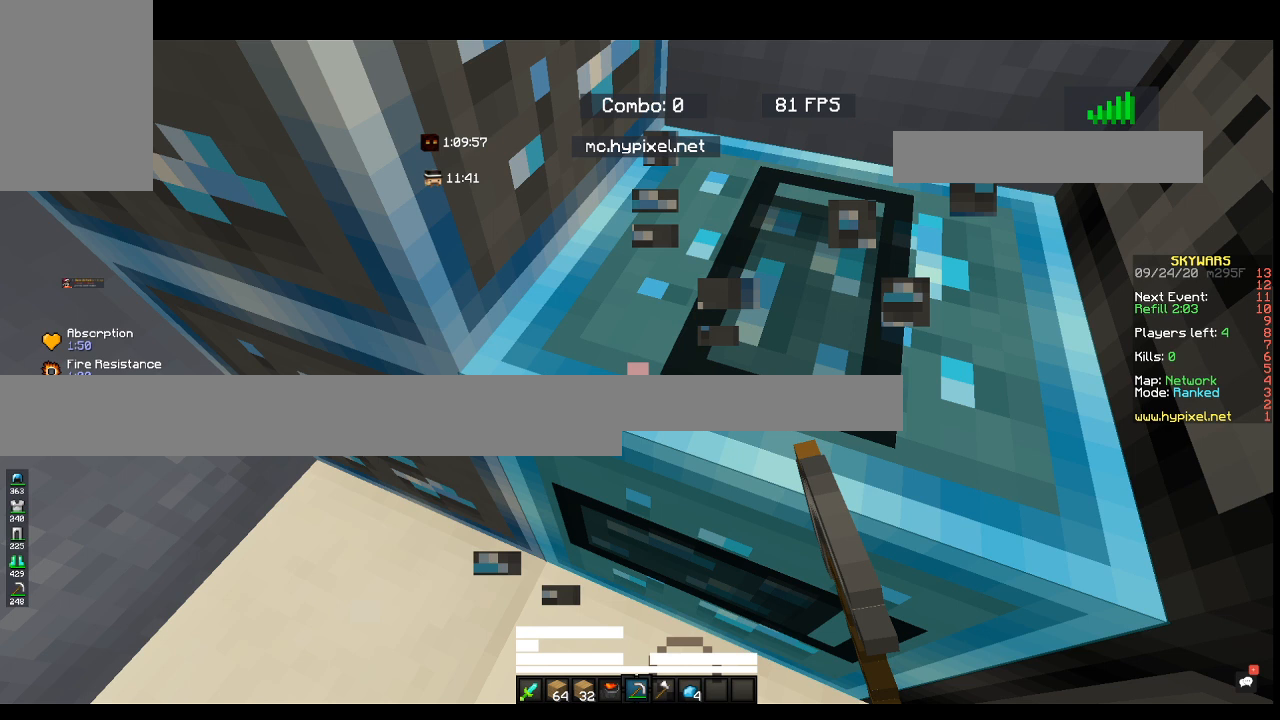
{"keys": ["d", "w"], "mouse": ["left"], "events": []}
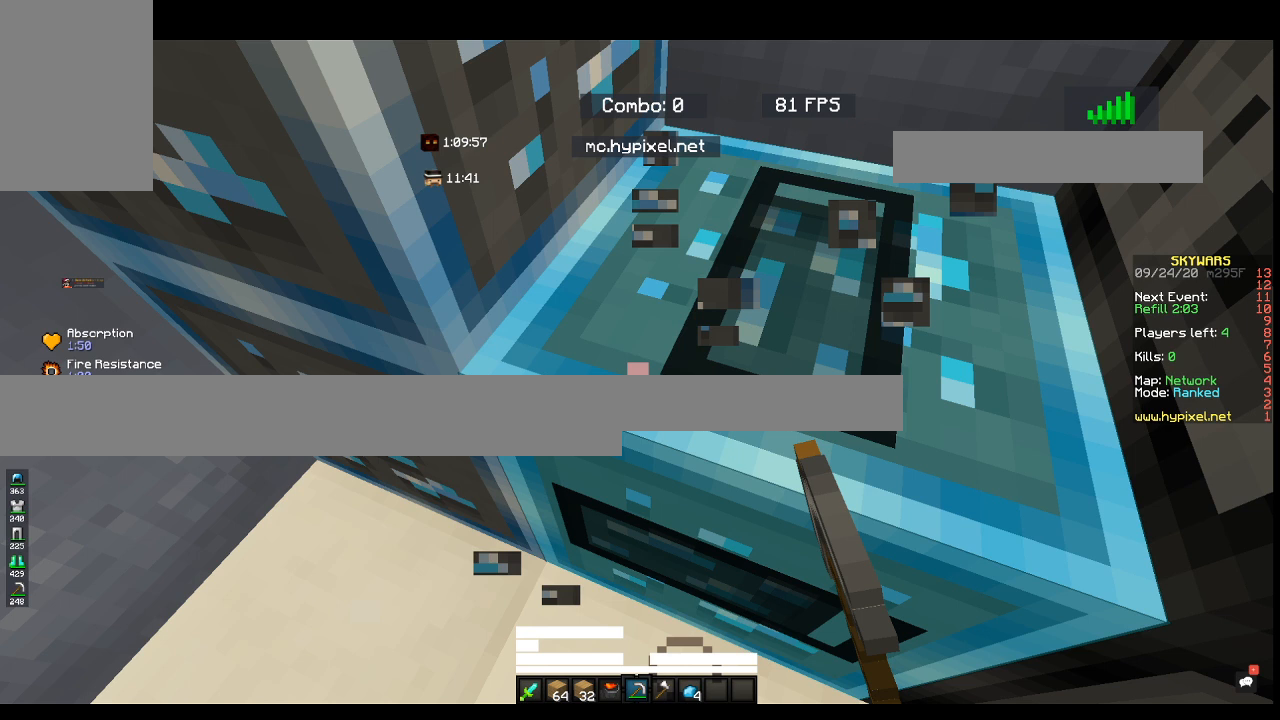
{"keys": ["d", "w"], "mouse": ["left"], "events": []}
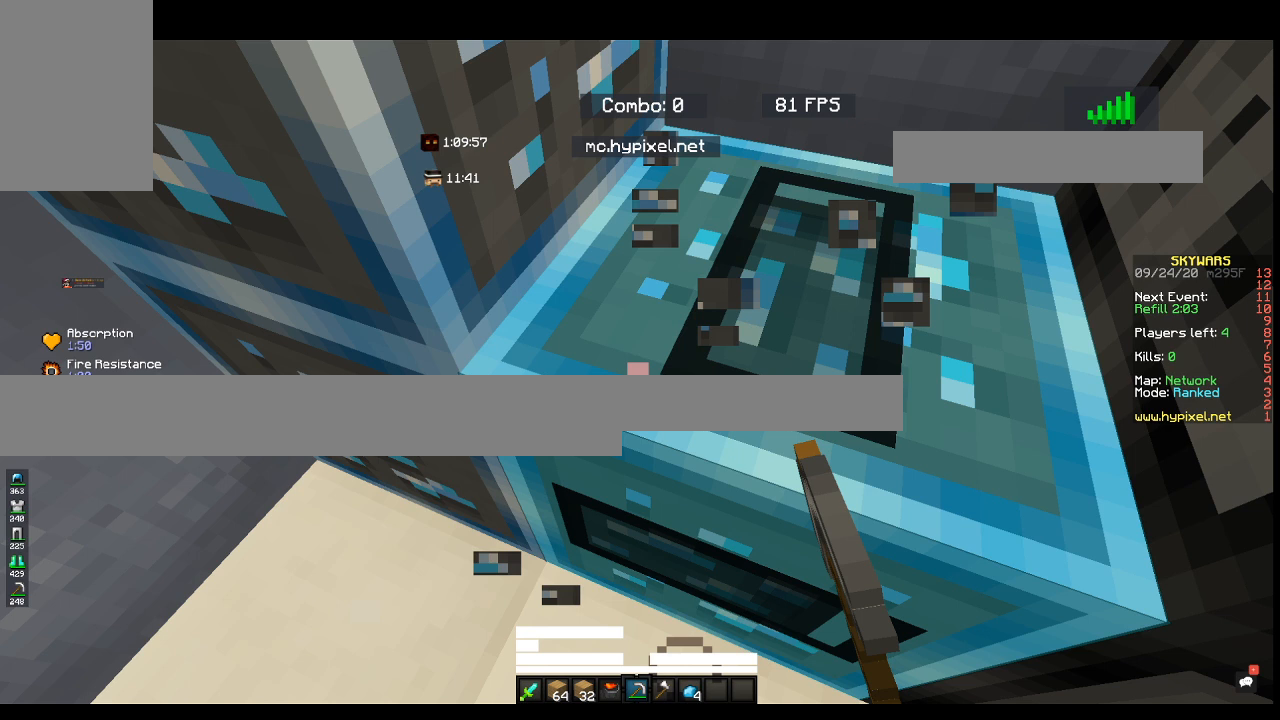
{"keys": ["d", "w"], "mouse": ["left"], "events": []}
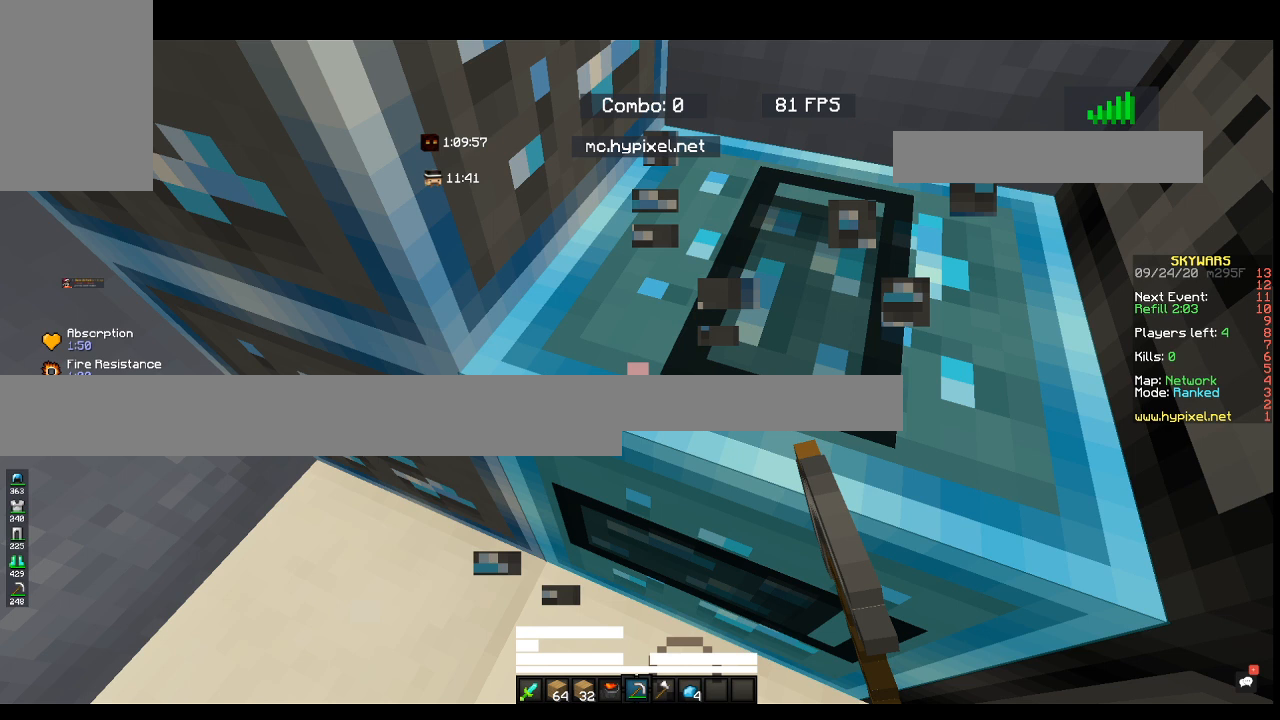
{"keys": ["d", "w"], "mouse": ["left"], "events": []}
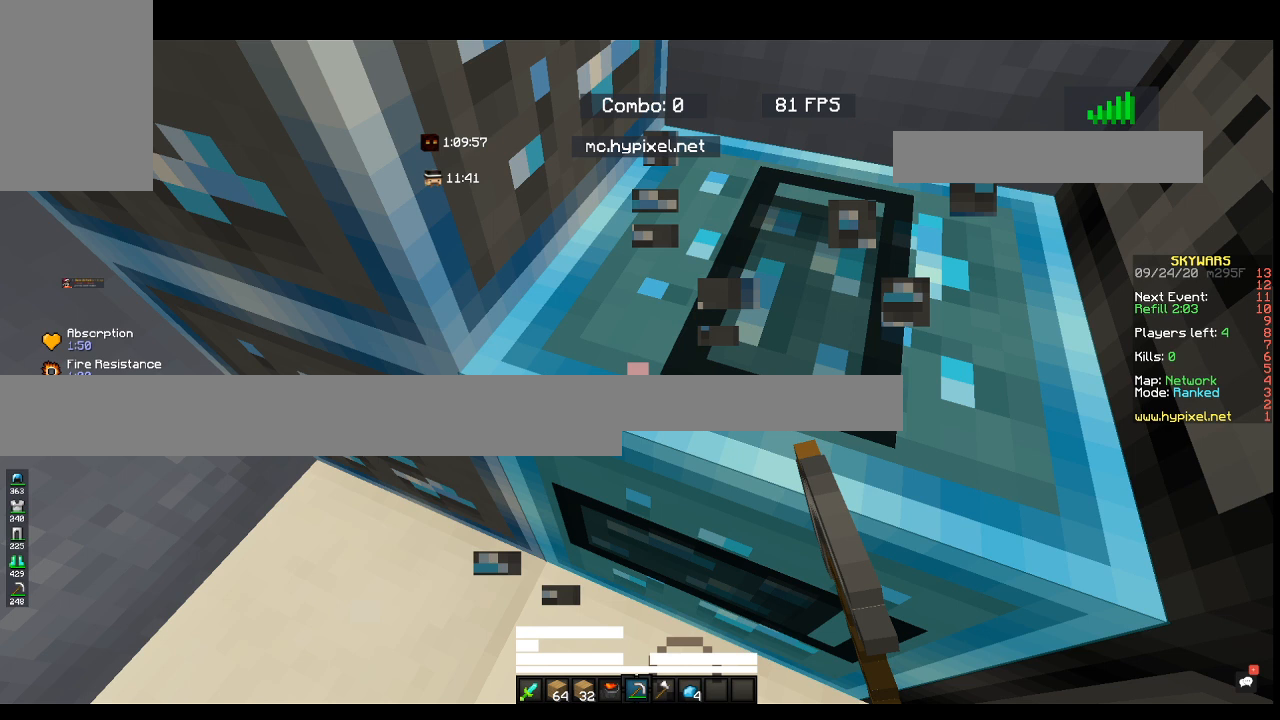
{"keys": ["d", "w"], "mouse": ["left"], "events": []}
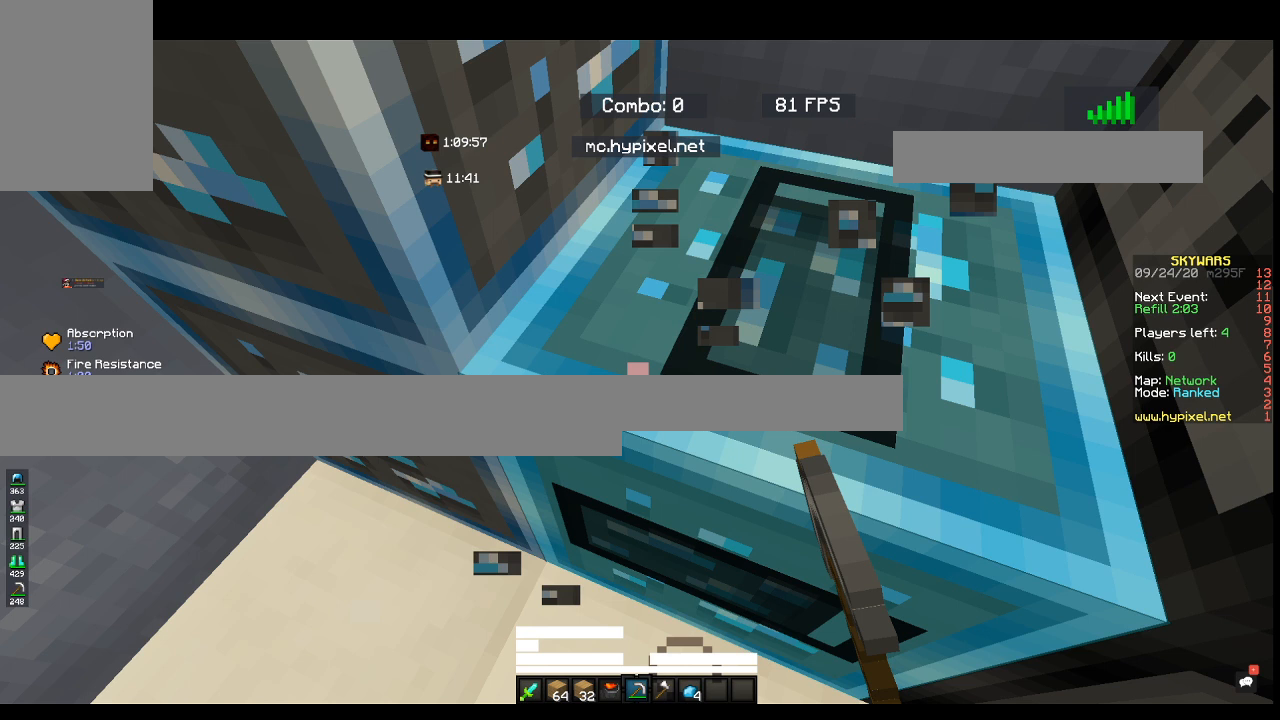
{"keys": ["d", "w"], "mouse": ["left"], "events": []}
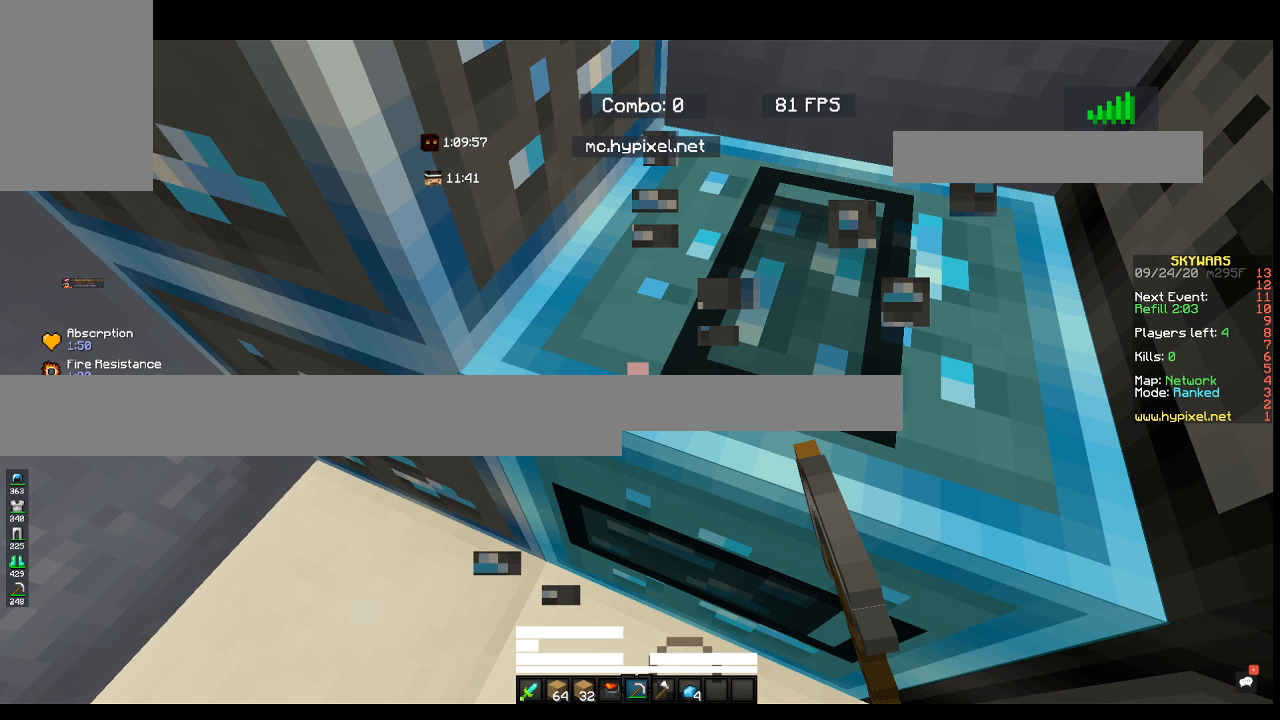
{"keys": ["d", "w"], "mouse": ["left"], "events": []}
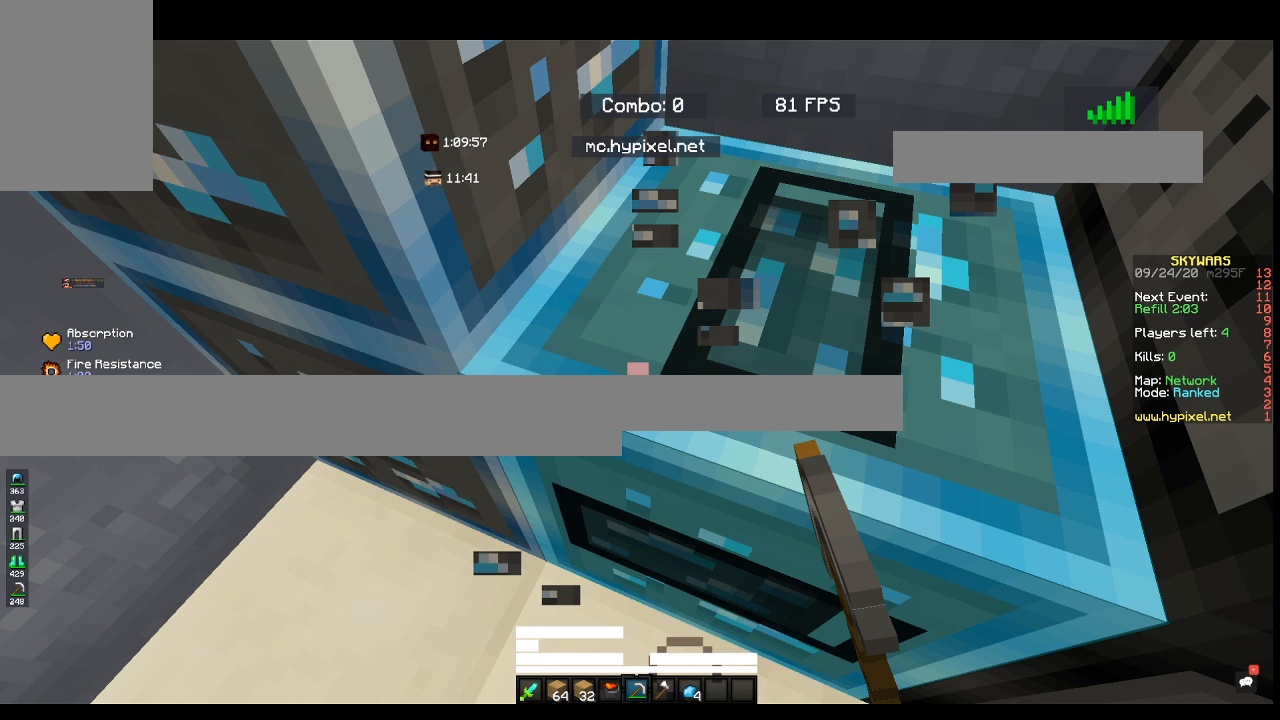
{"keys": ["d", "w"], "mouse": ["left"], "events": []}
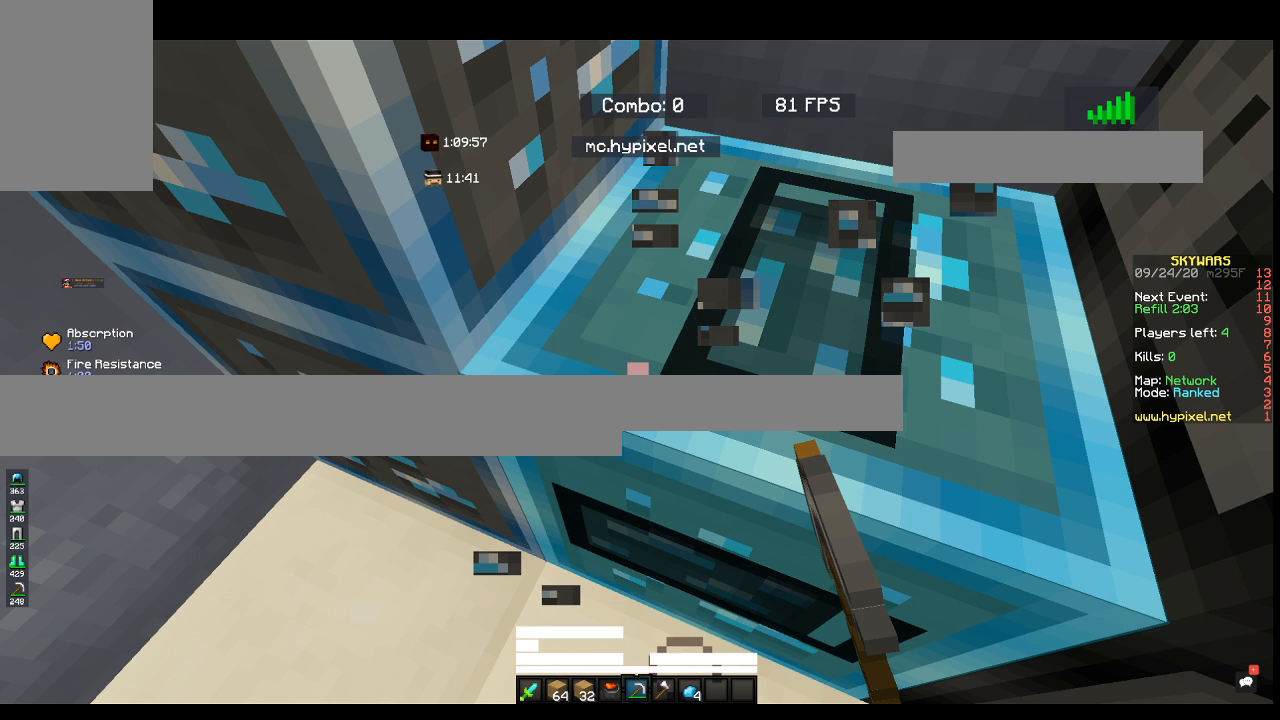
{"keys": ["d", "w"], "mouse": ["left"], "events": []}
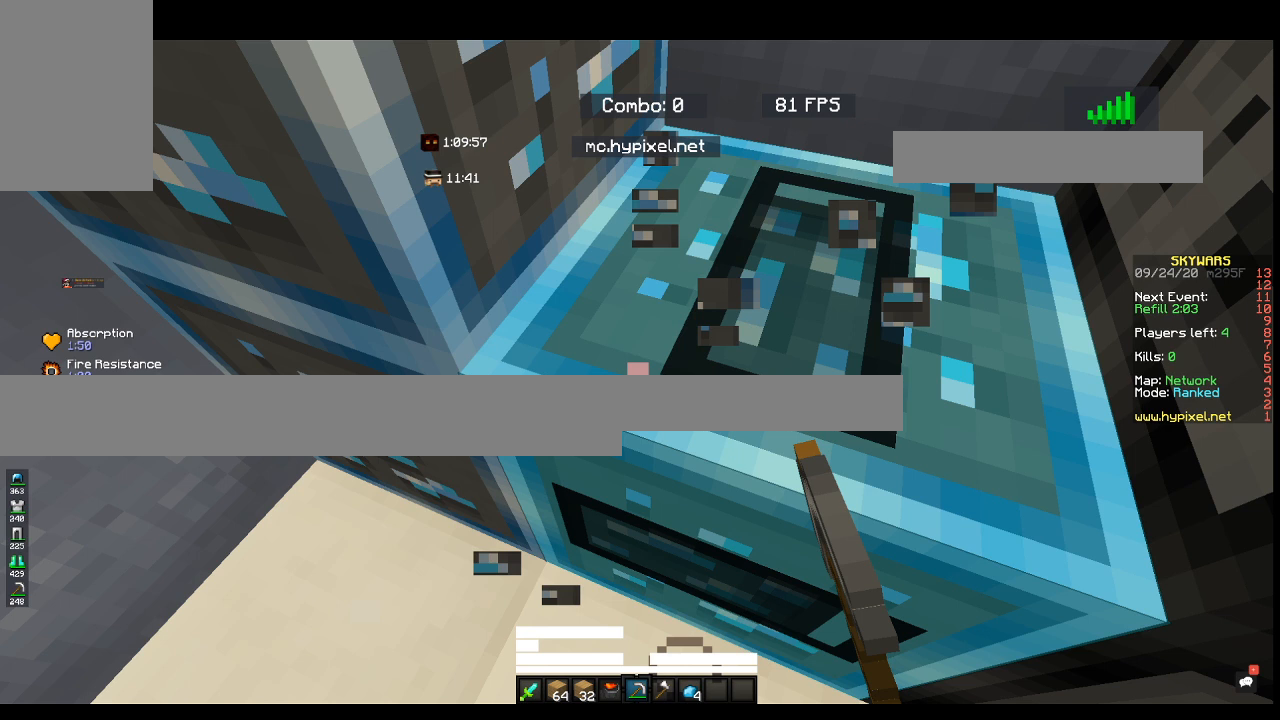
{"keys": ["d", "w"], "mouse": ["left"], "events": []}
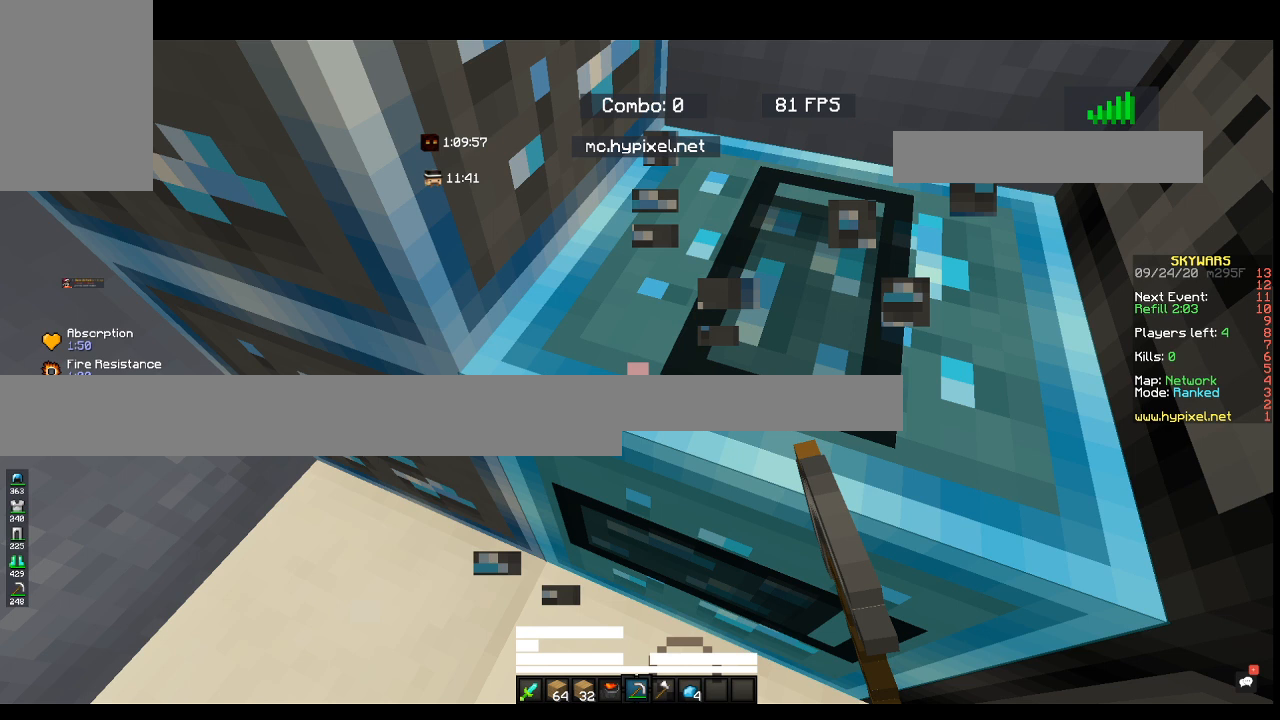
{"keys": ["d", "w"], "mouse": ["left"], "events": []}
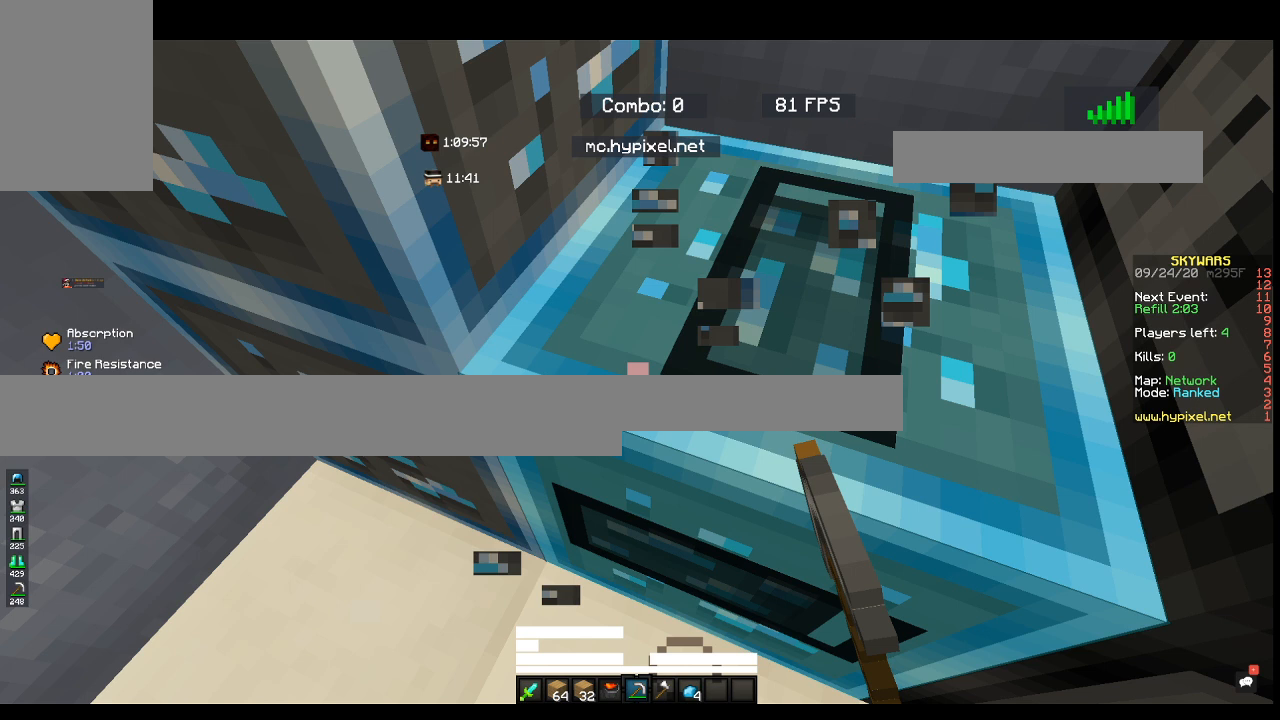
{"keys": ["d", "w"], "mouse": ["left"], "events": []}
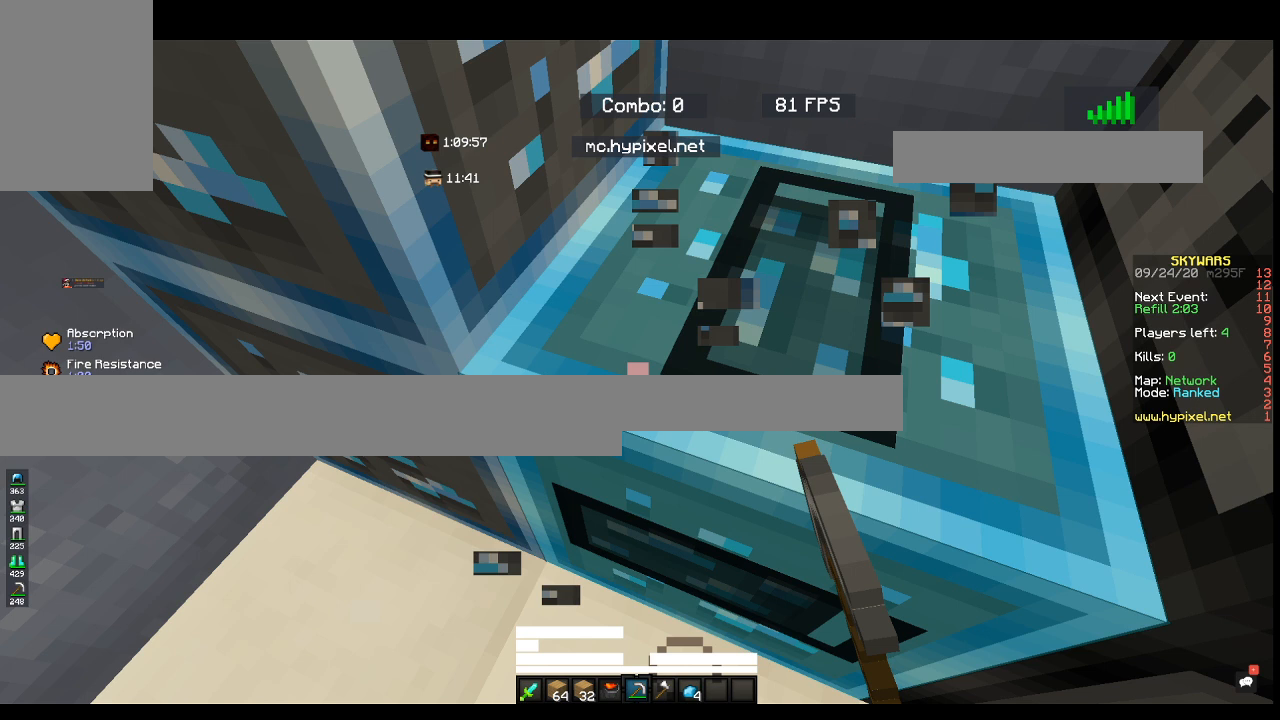
{"keys": ["d", "w"], "mouse": ["left"], "events": []}
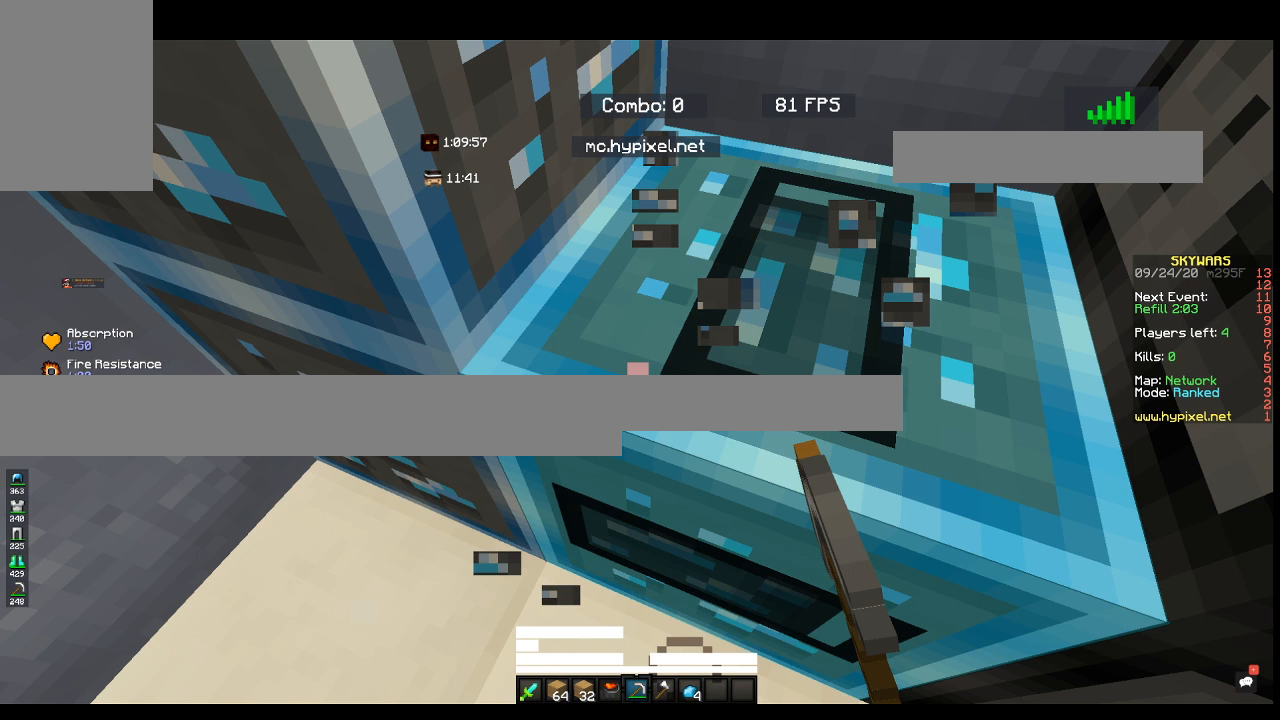
{"keys": ["d", "w"], "mouse": ["left"], "events": []}
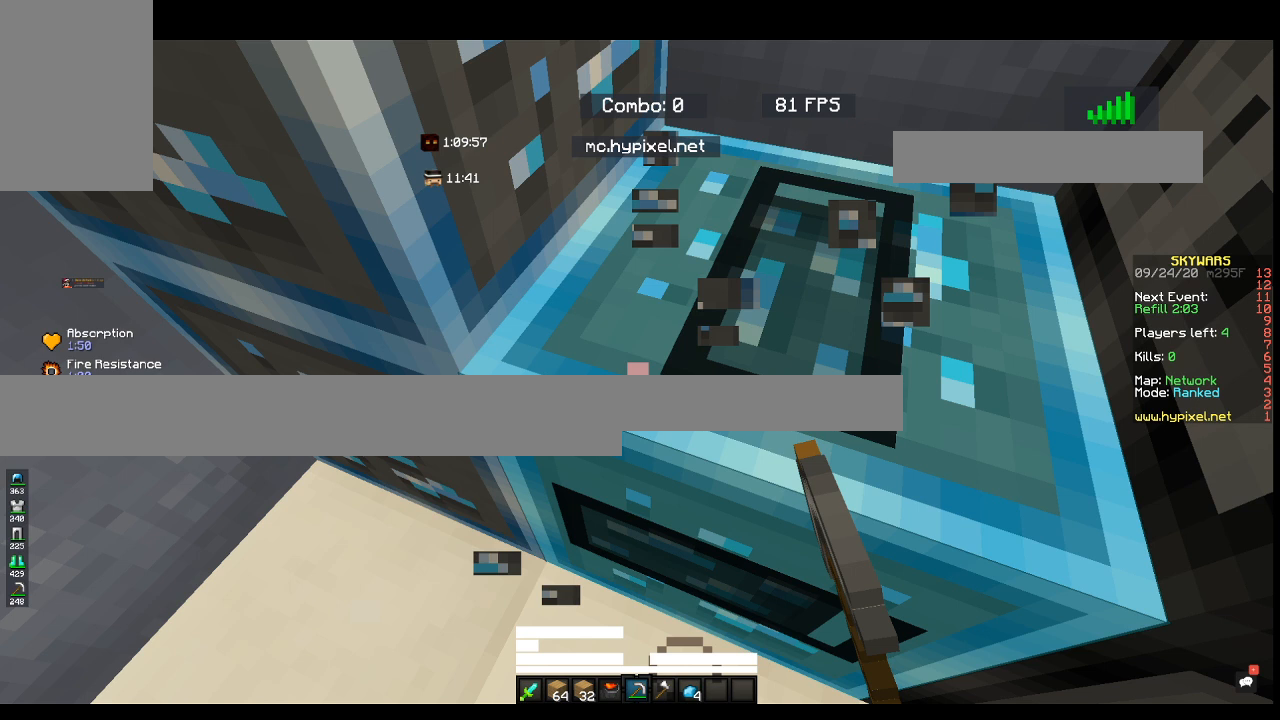
{"keys": ["d", "w"], "mouse": ["left"], "events": []}
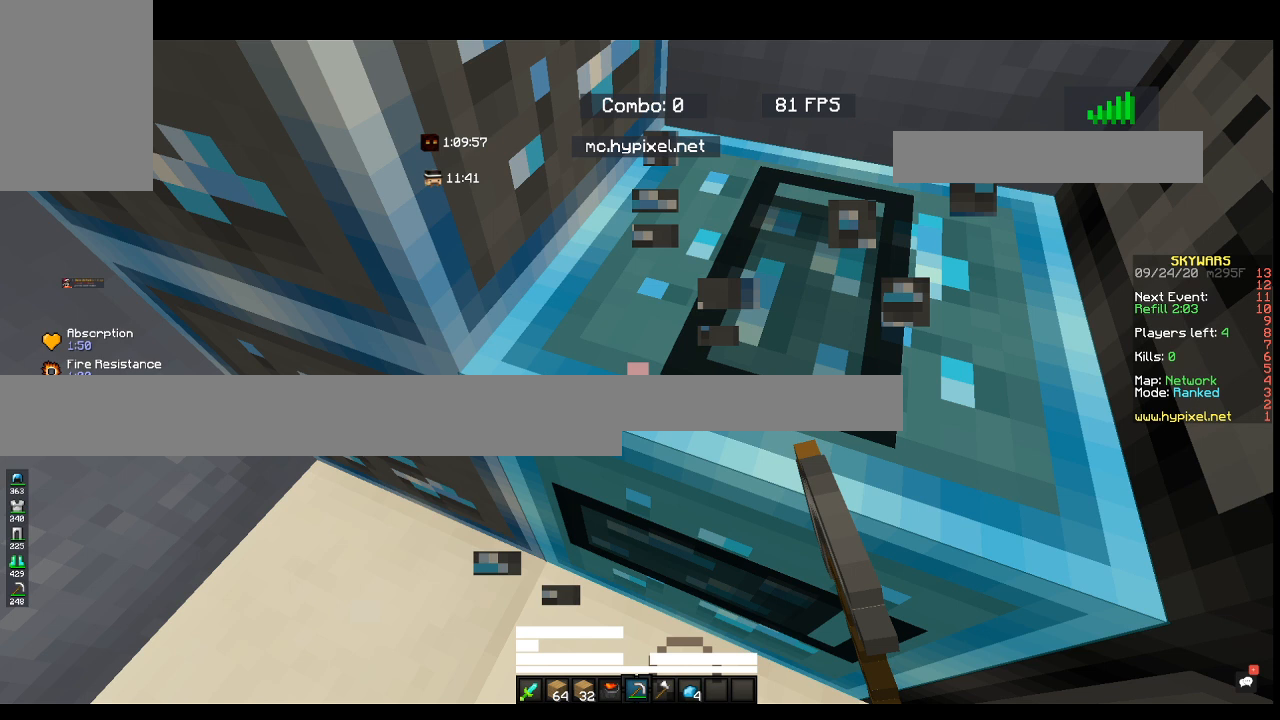
{"keys": ["d", "w"], "mouse": ["left"], "events": []}
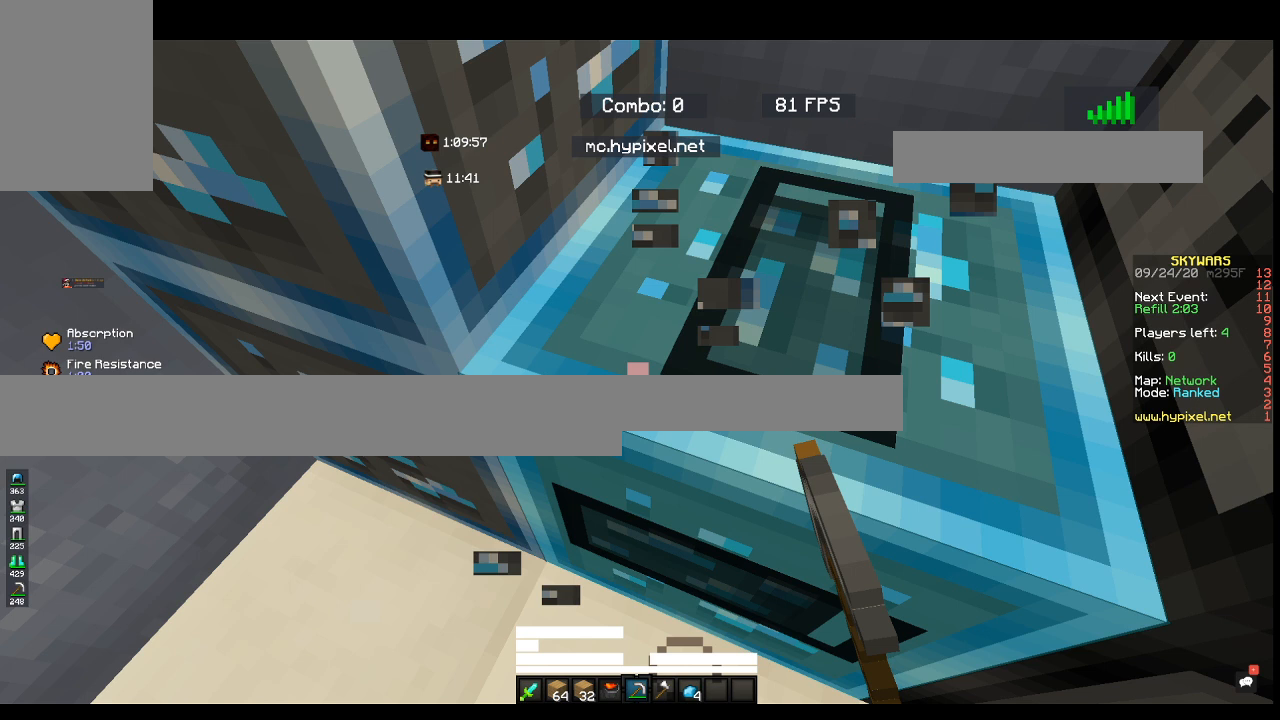
{"keys": ["d", "w"], "mouse": ["left"], "events": []}
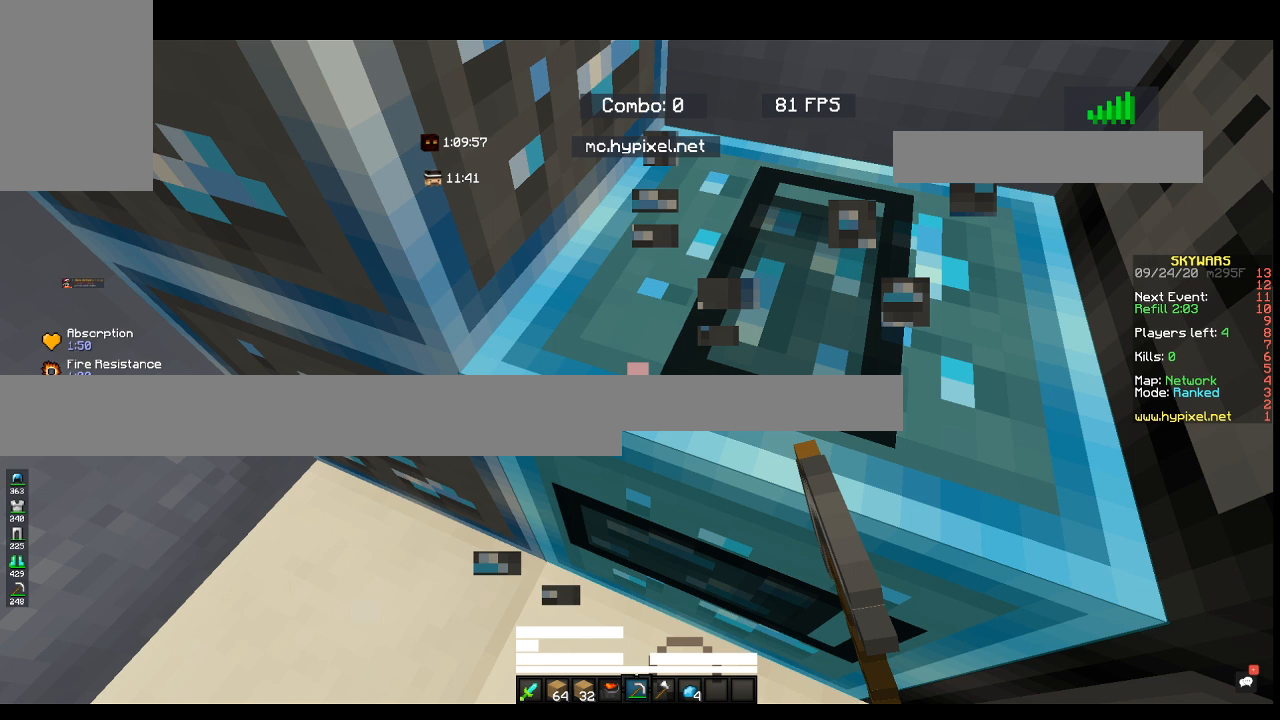
{"keys": ["d", "w"], "mouse": ["left"], "events": []}
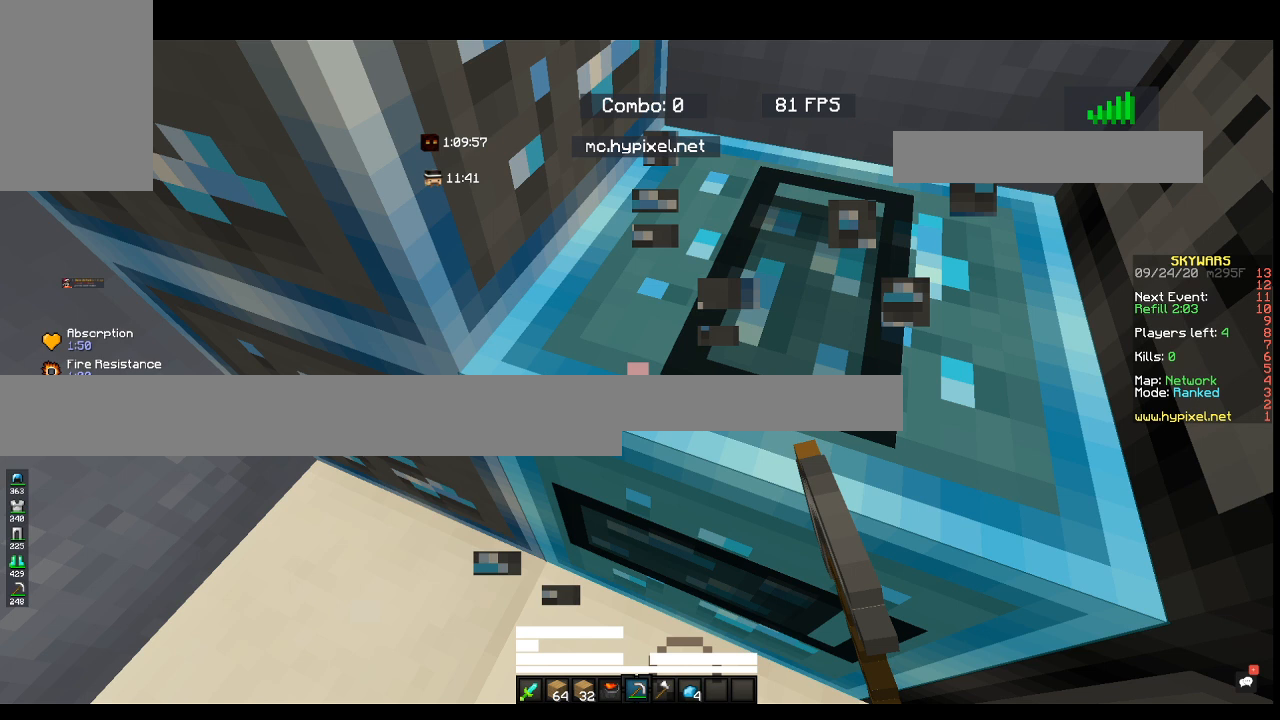
{"keys": ["d", "w"], "mouse": ["left"], "events": []}
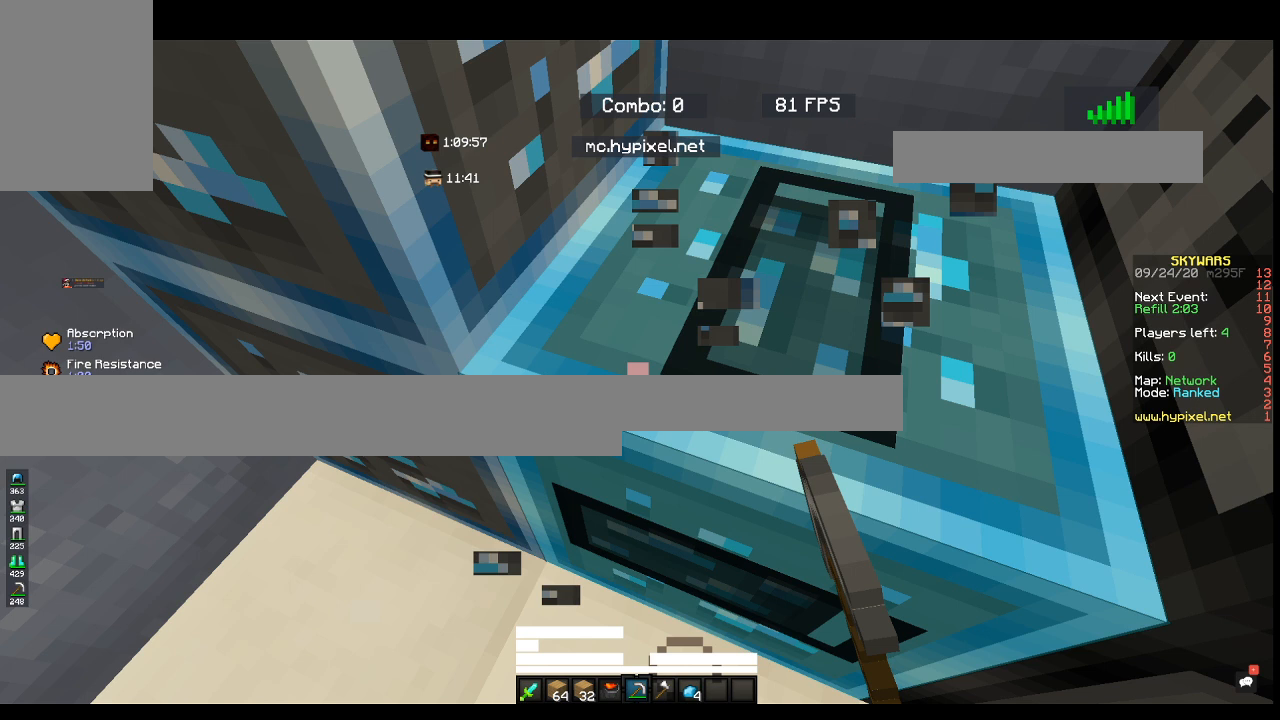
{"keys": ["d", "w"], "mouse": ["left"], "events": []}
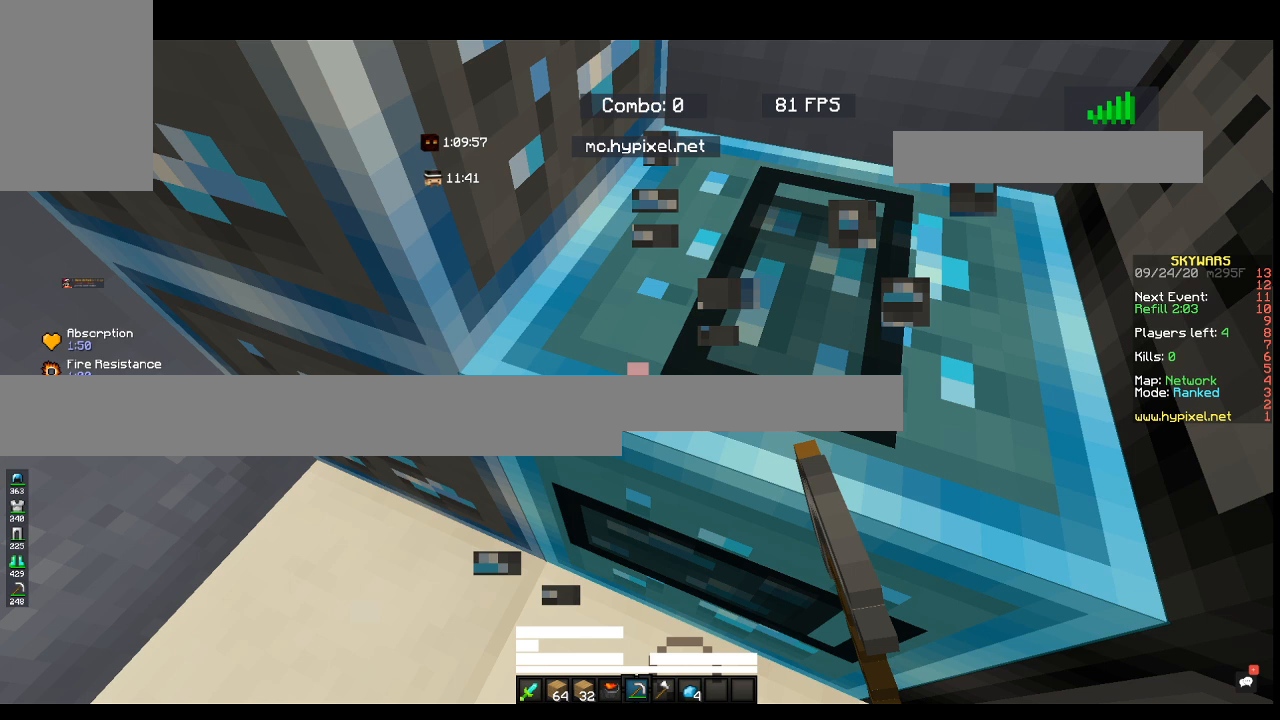
{"keys": ["d", "w"], "mouse": ["left"], "events": []}
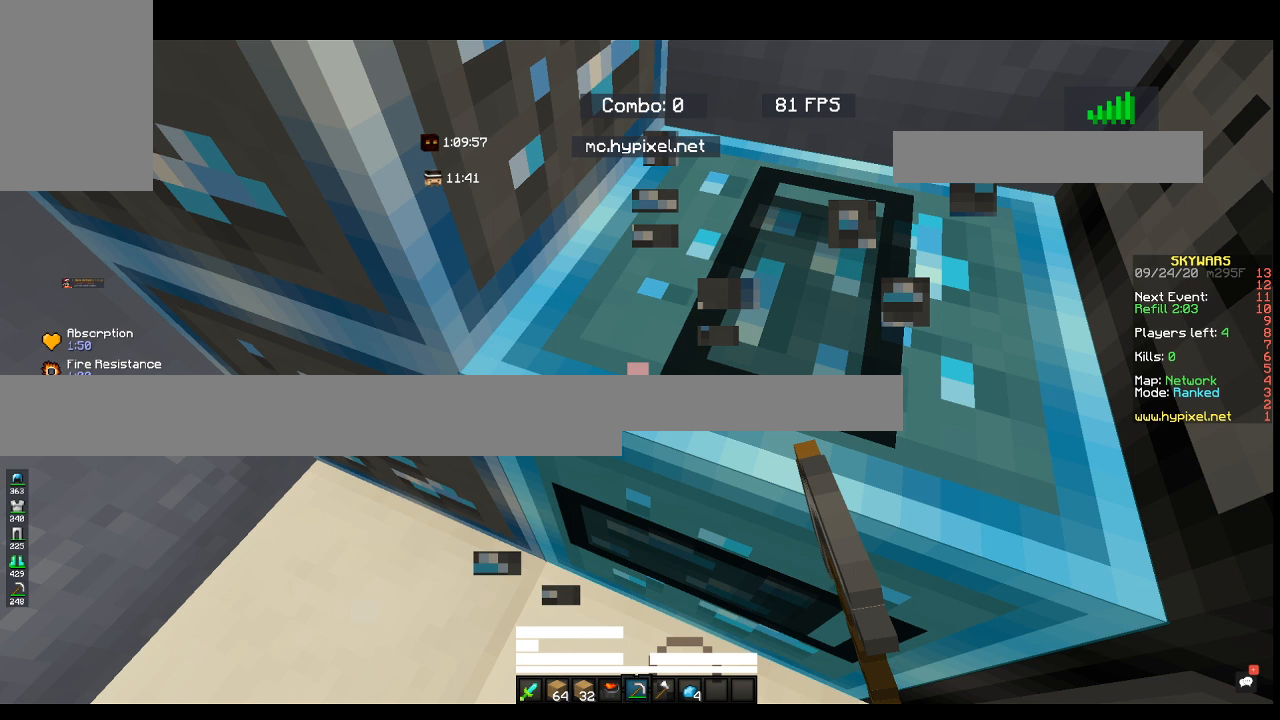
{"keys": ["d", "w"], "mouse": ["left"], "events": []}
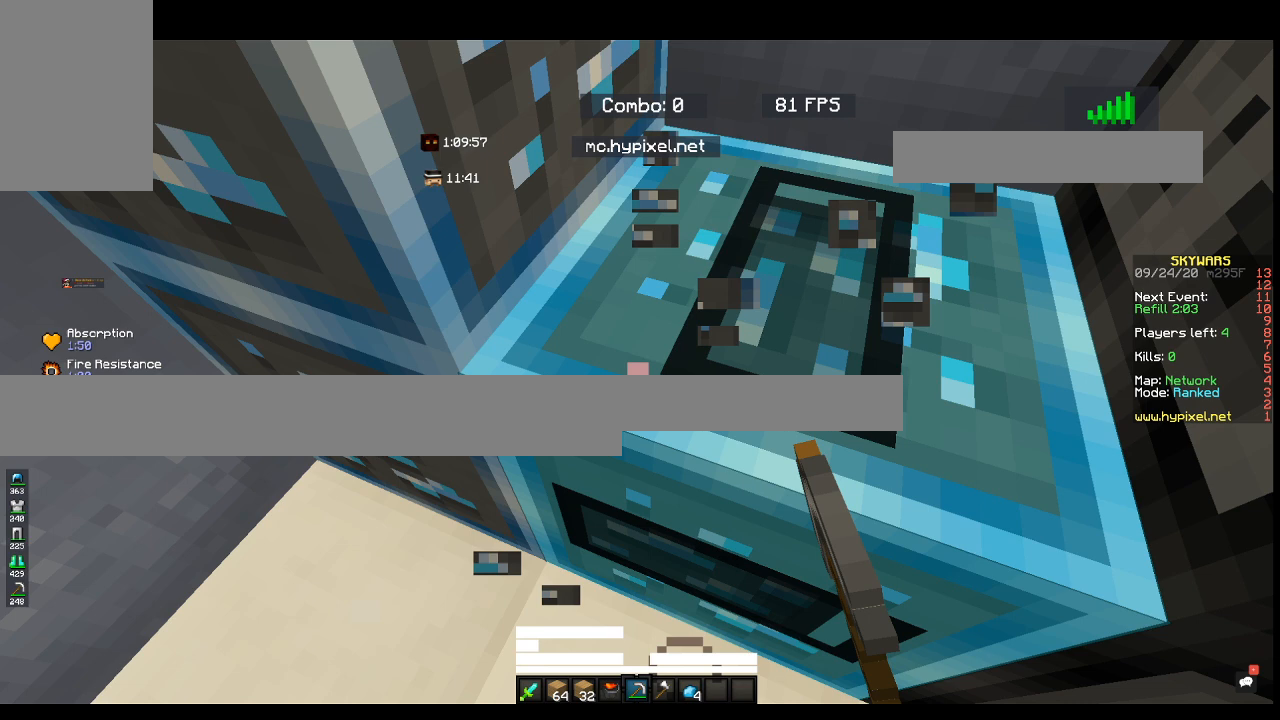
{"keys": ["d", "w"], "mouse": ["left"], "events": []}
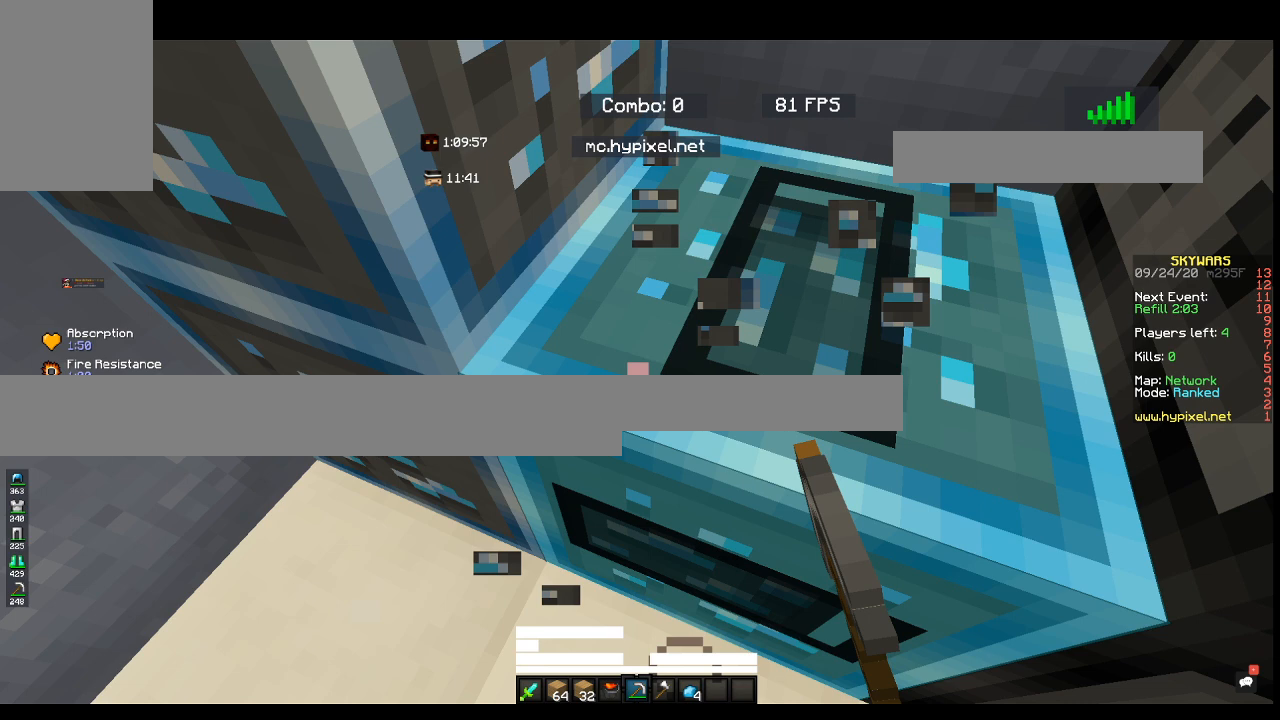
{"keys": ["d", "w"], "mouse": ["left"], "events": []}
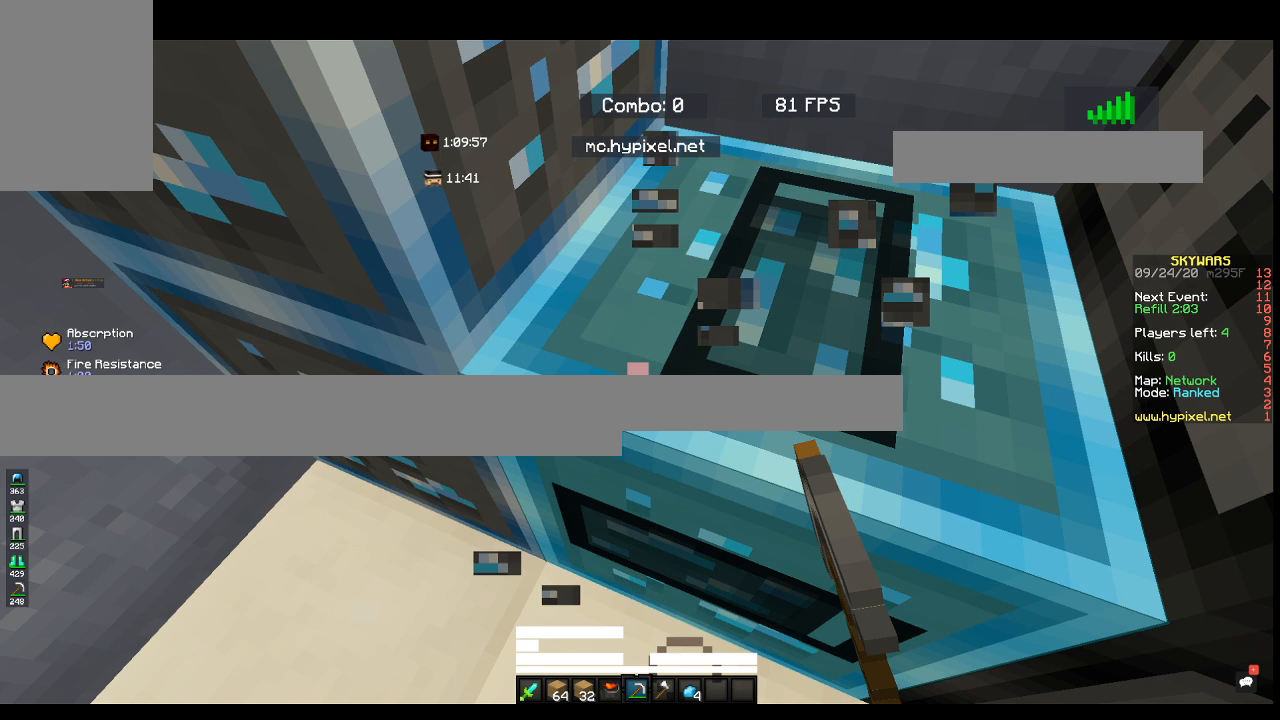
{"keys": ["d", "w"], "mouse": ["left"], "events": []}
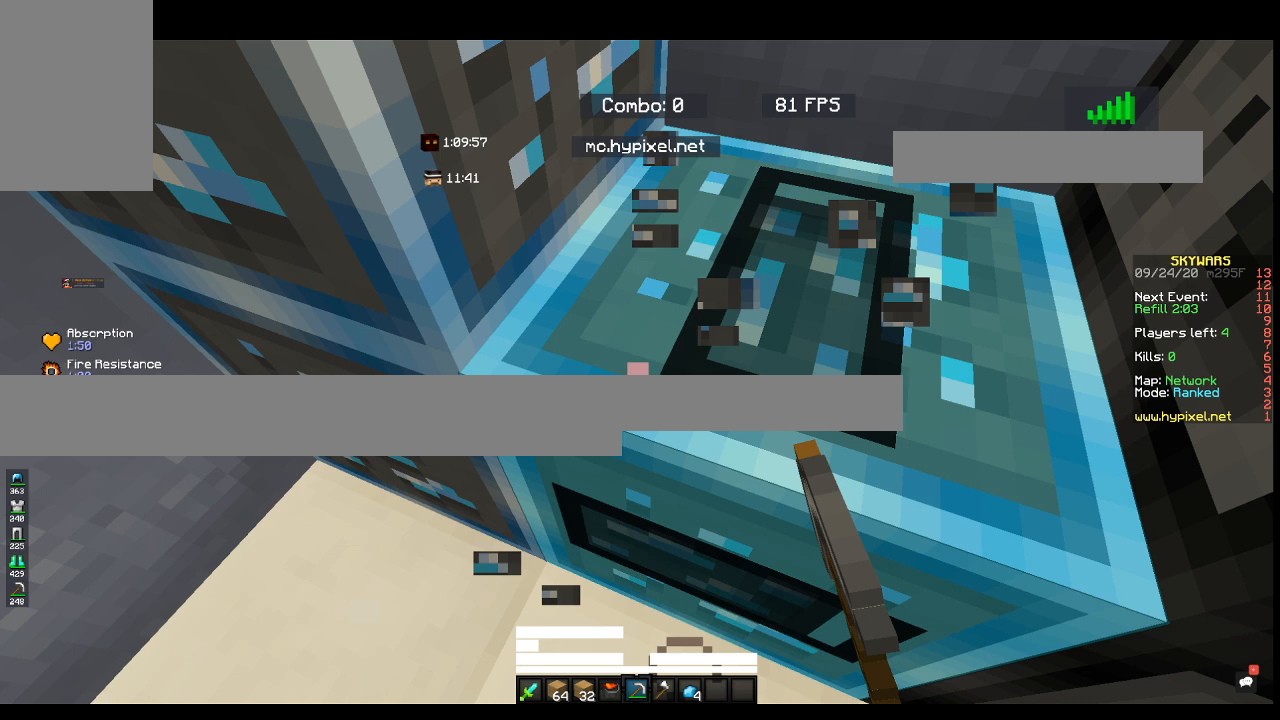
{"keys": ["d", "w"], "mouse": ["left"], "events": []}
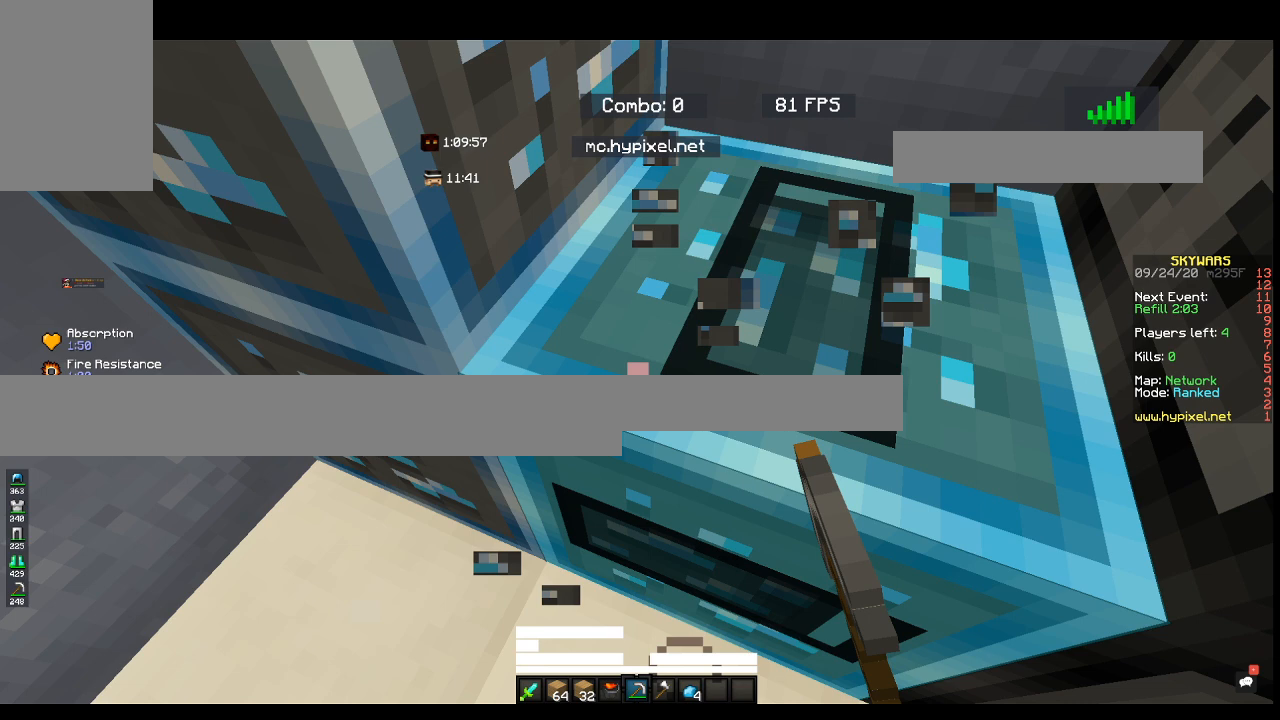
{"keys": ["d", "w"], "mouse": ["left"], "events": []}
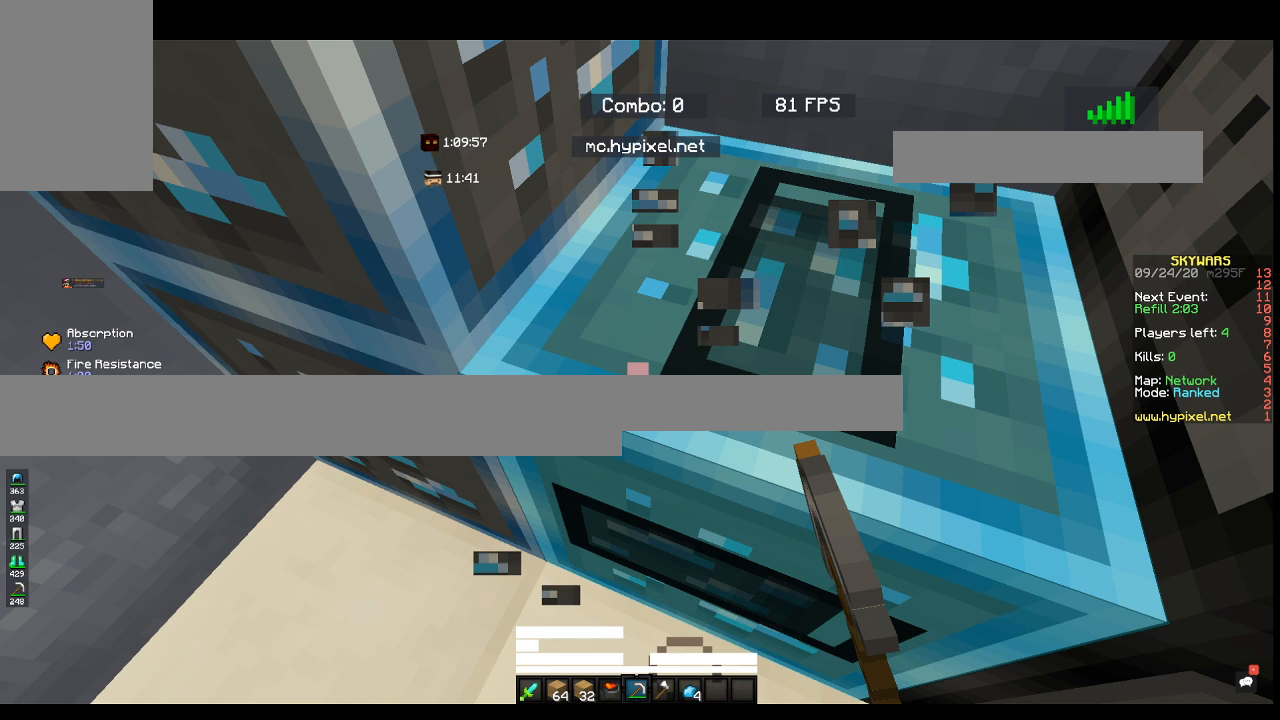
{"keys": ["d", "w"], "mouse": ["left"], "events": []}
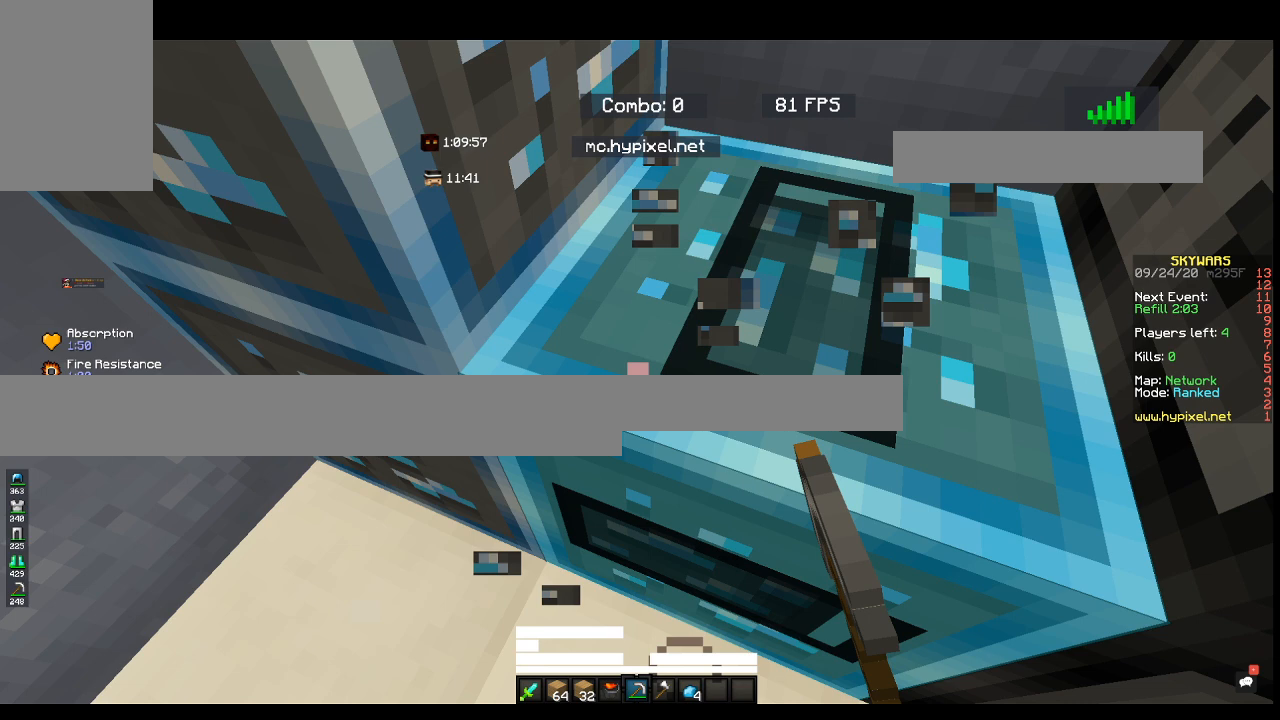
{"keys": ["d", "w"], "mouse": ["left"], "events": []}
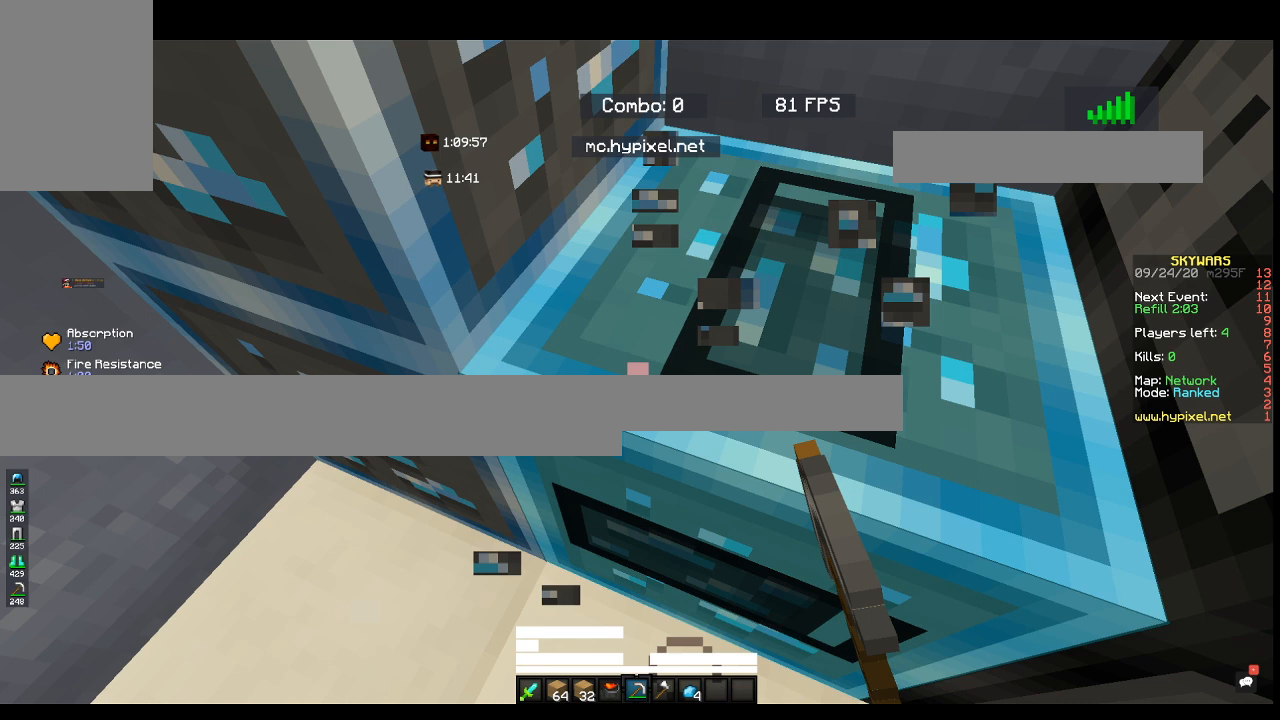
{"keys": ["d", "w"], "mouse": ["left"], "events": []}